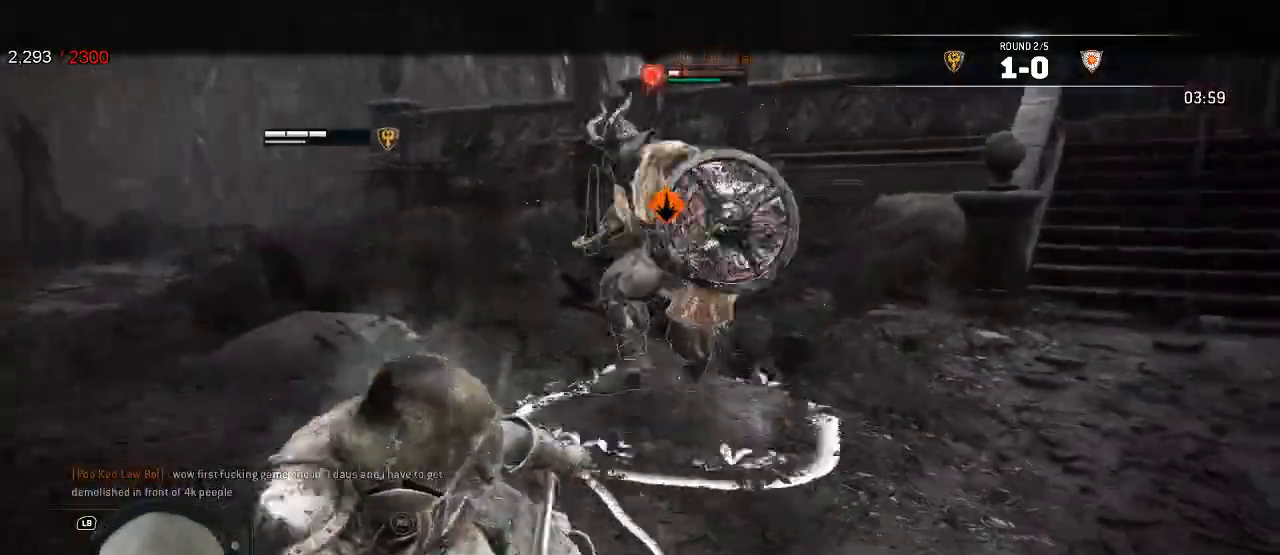
Gameplay with a controller (Xbox layout); each line is a JSON object with the inputs held at the frame after it (dt_ms = milliseconds from this image to that frame). "events" lists button and stick changes between this image and that frame as [ms after this image, input, new state], when the widget could be followed in between. Not read: SELECT.
{"dt_ms": 500, "buttons": ["L2", "L3"], "left_stick": "down", "right_stick": "center"}
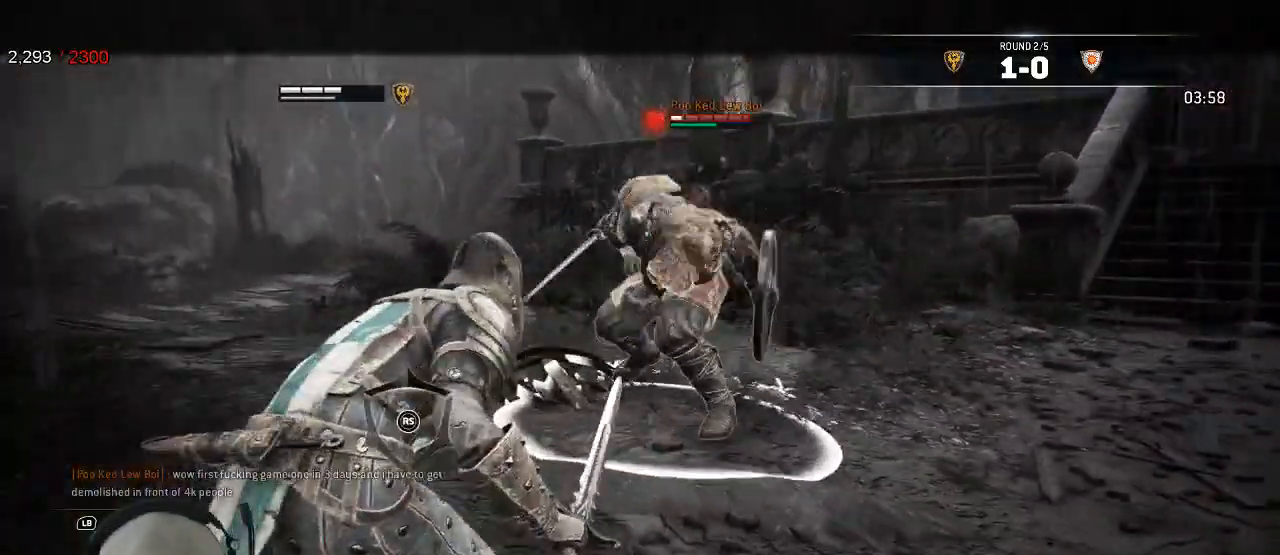
{"dt_ms": 500, "buttons": ["L2", "L3"], "left_stick": "down", "right_stick": "center", "events": [[33, "A", "down"], [117, "A", "up"]]}
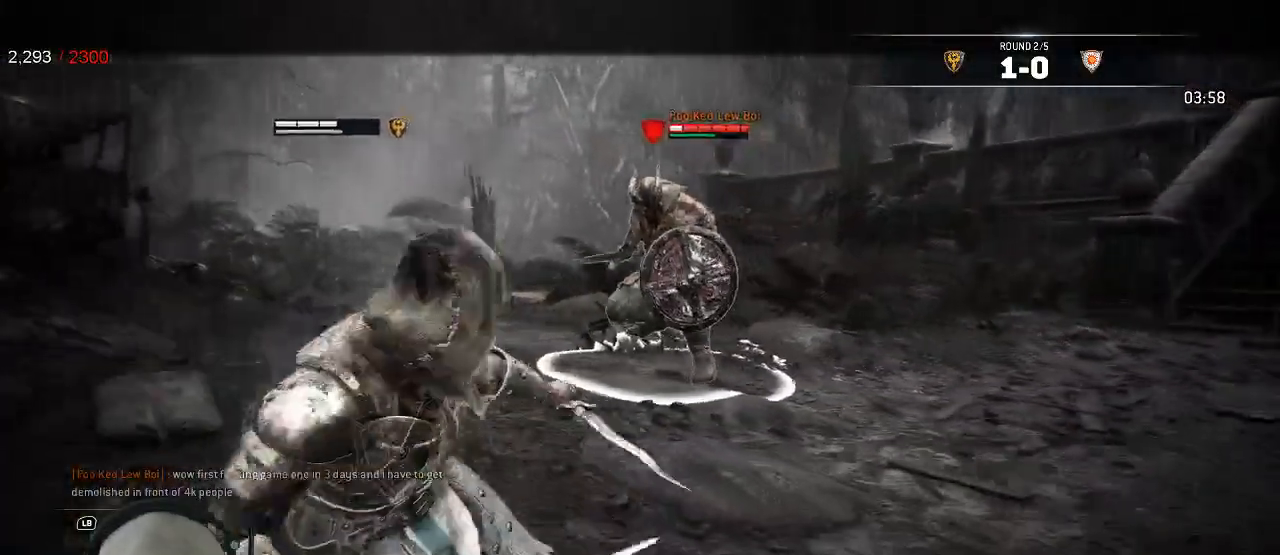
{"dt_ms": 500, "buttons": ["A", "L2", "L3"], "left_stick": "down", "right_stick": "center", "events": [[467, "A", "down"]]}
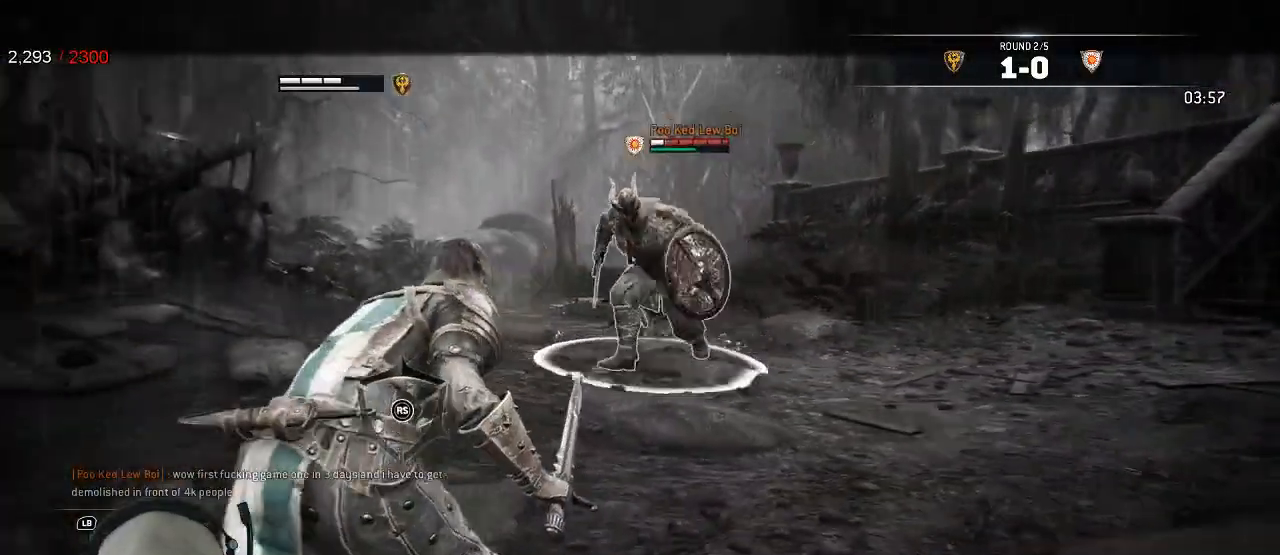
{"dt_ms": 500, "buttons": ["L2"], "left_stick": "down", "right_stick": "center", "events": [[33, "A", "up"], [500, "L3", "up"]]}
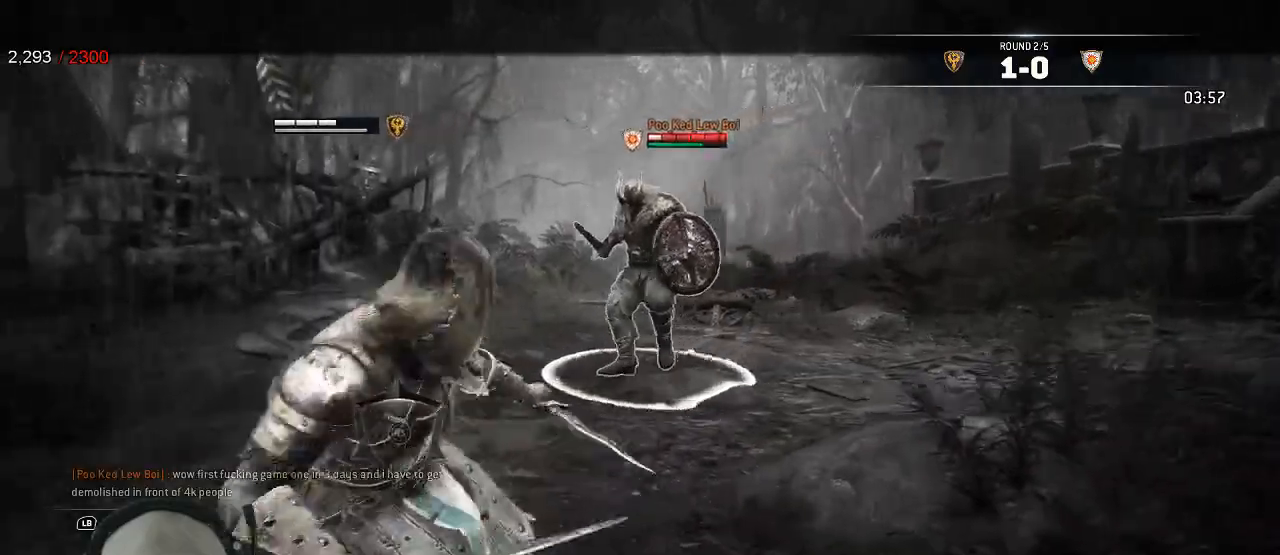
{"dt_ms": 500, "buttons": ["L2"], "left_stick": "down", "right_stick": "center", "events": [[333, "A", "down"], [400, "A", "up"]]}
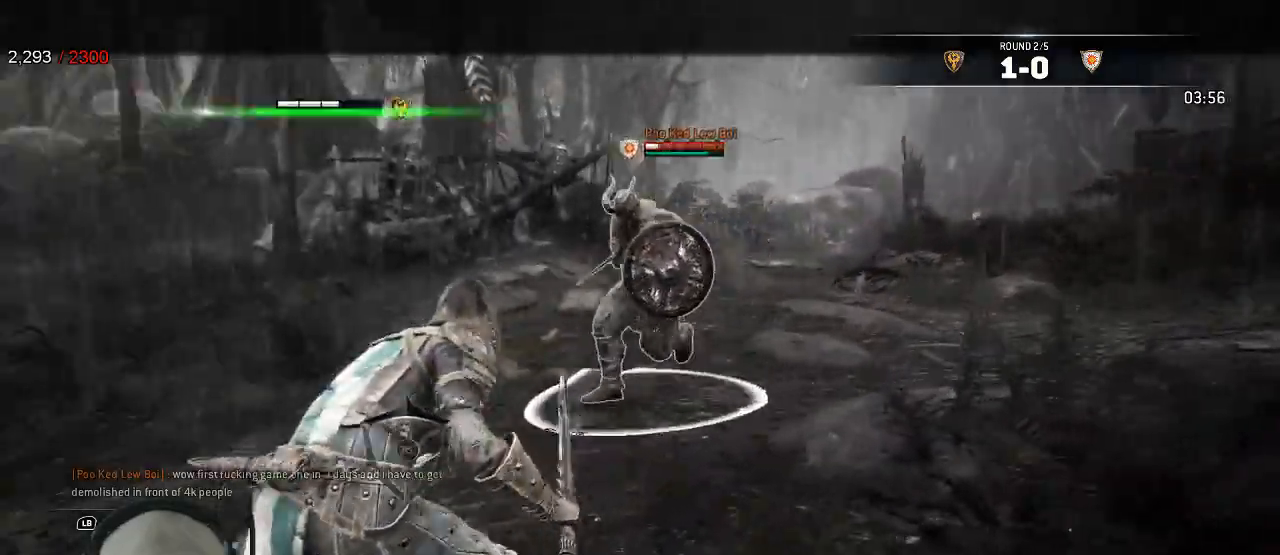
{"dt_ms": 1000, "buttons": ["L2", "L3"], "left_stick": "left", "right_stick": "center"}